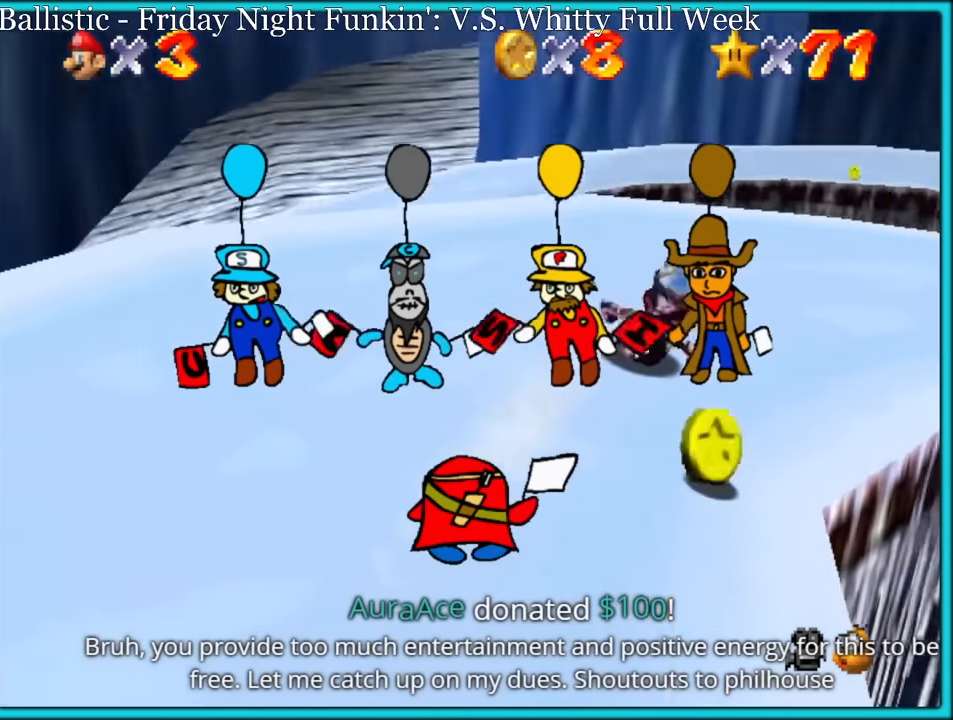
Gameplay with a controller (Nintendo layout); each line is a JSON object with the inputs held at the frame after it. "button_events" lists button changes between this image and that frame as [ms after this image, input, new state], when the widget could be followed in between (sticks are given only as held states). Not read: L1 L3 R3.
{"buttons": [], "left_stick": "up-right", "button_events": []}
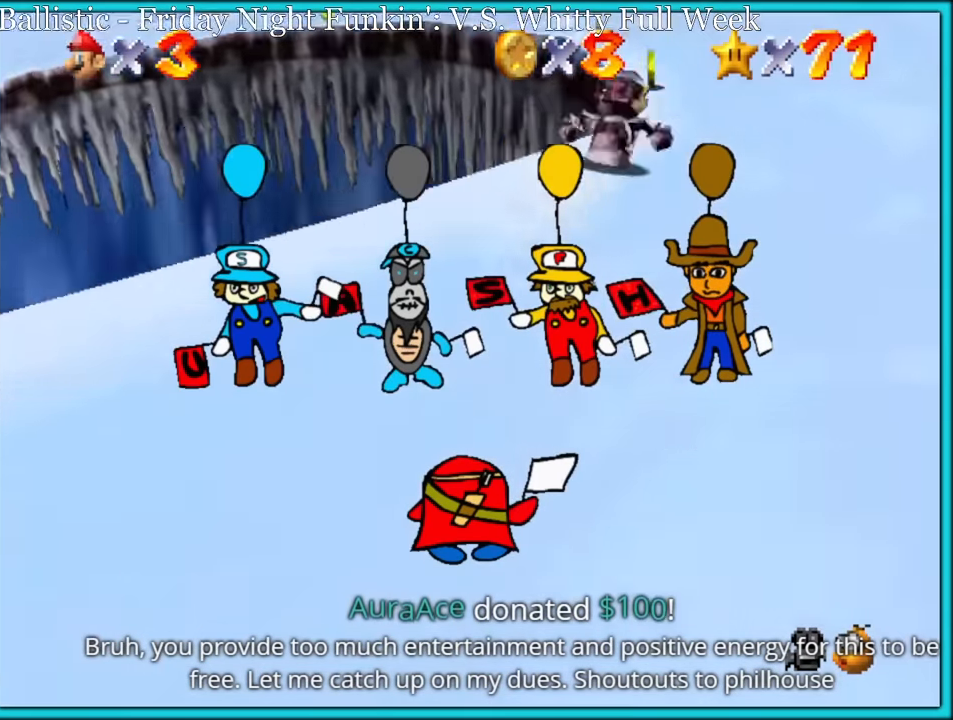
{"buttons": [], "left_stick": "up-left", "button_events": []}
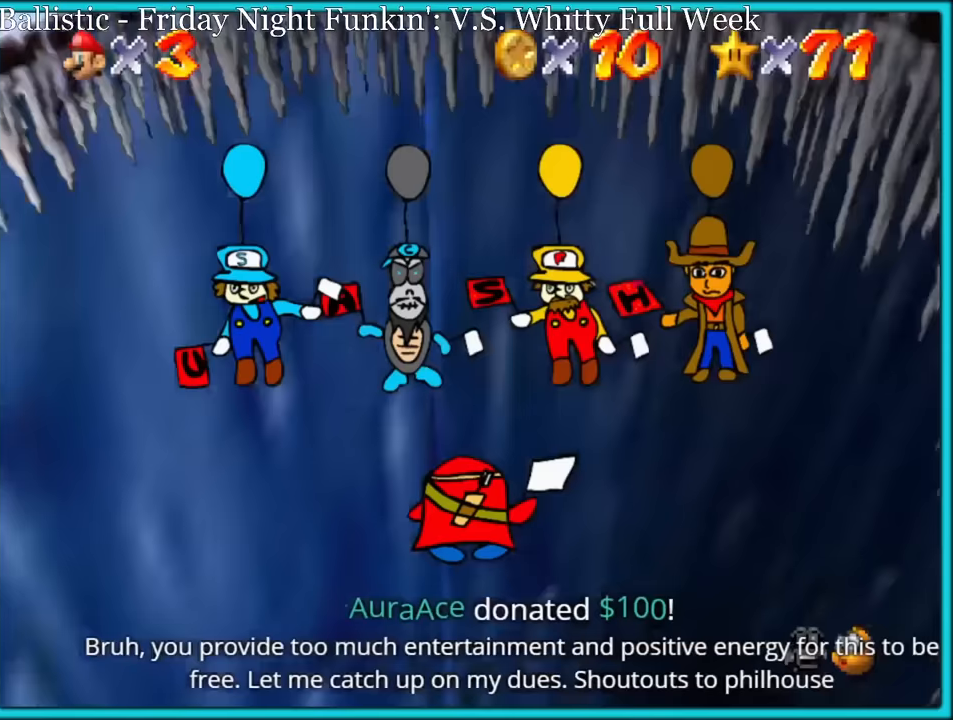
{"buttons": [], "left_stick": "left", "button_events": []}
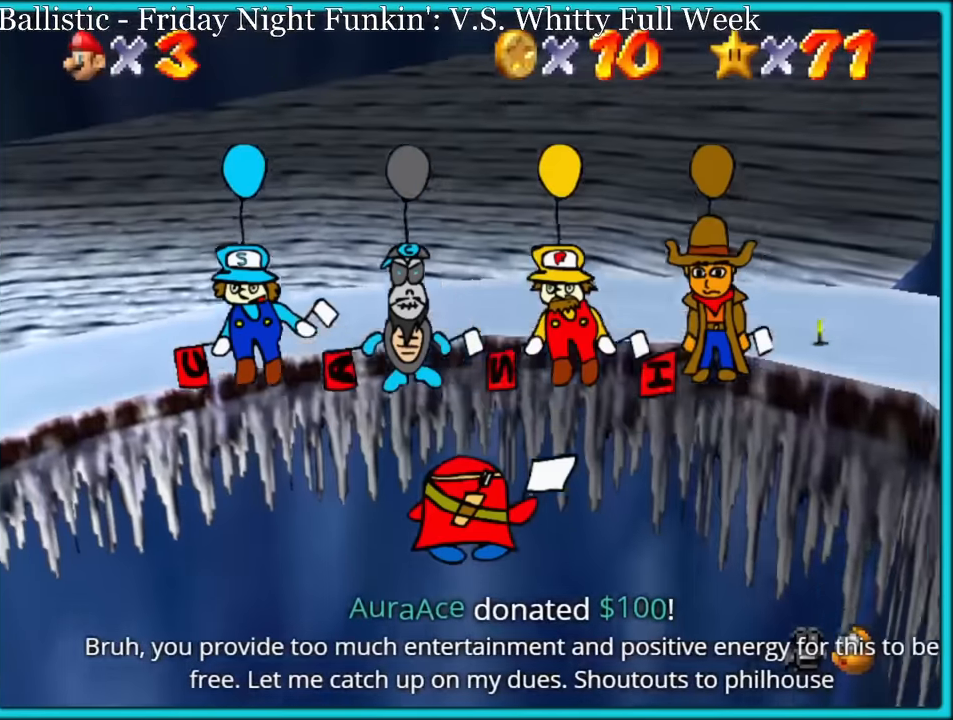
{"buttons": [], "left_stick": "left", "button_events": []}
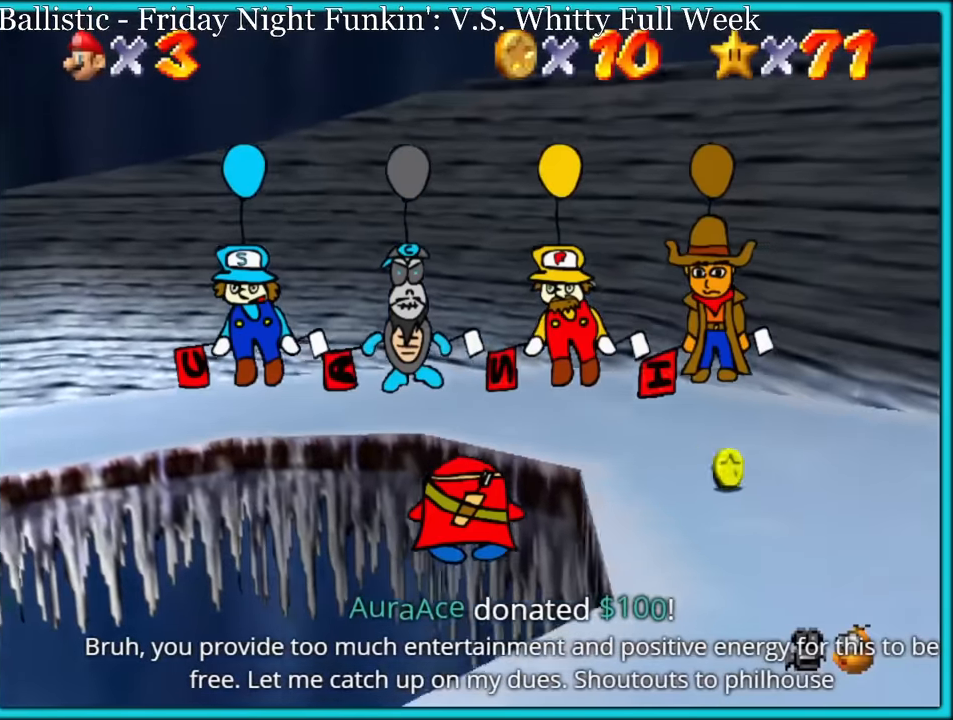
{"buttons": [], "left_stick": "left", "button_events": []}
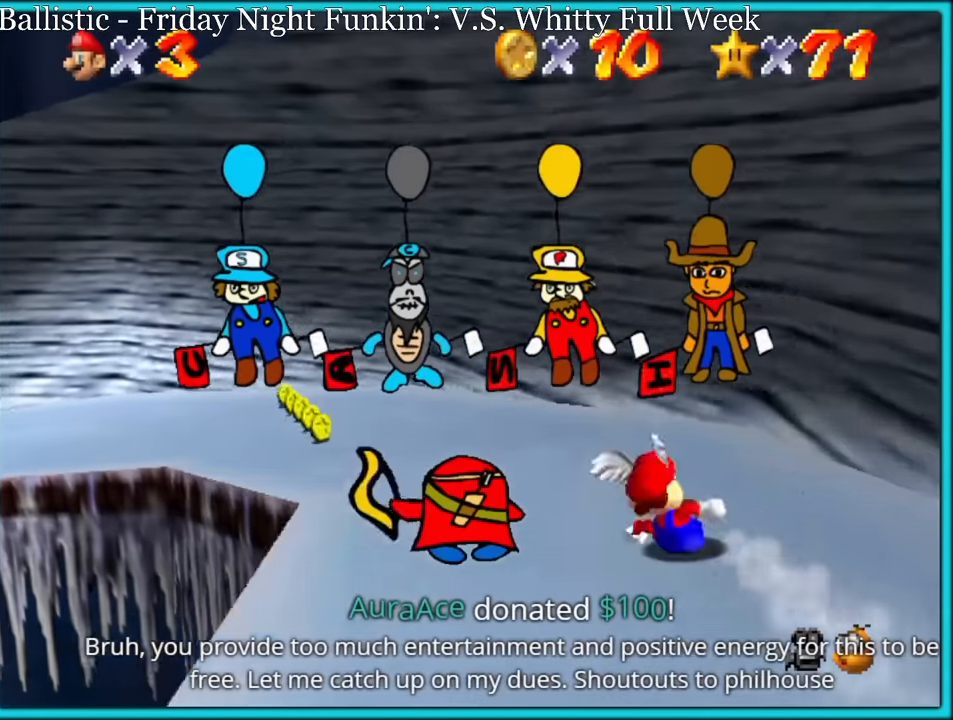
{"buttons": [], "left_stick": "left", "button_events": []}
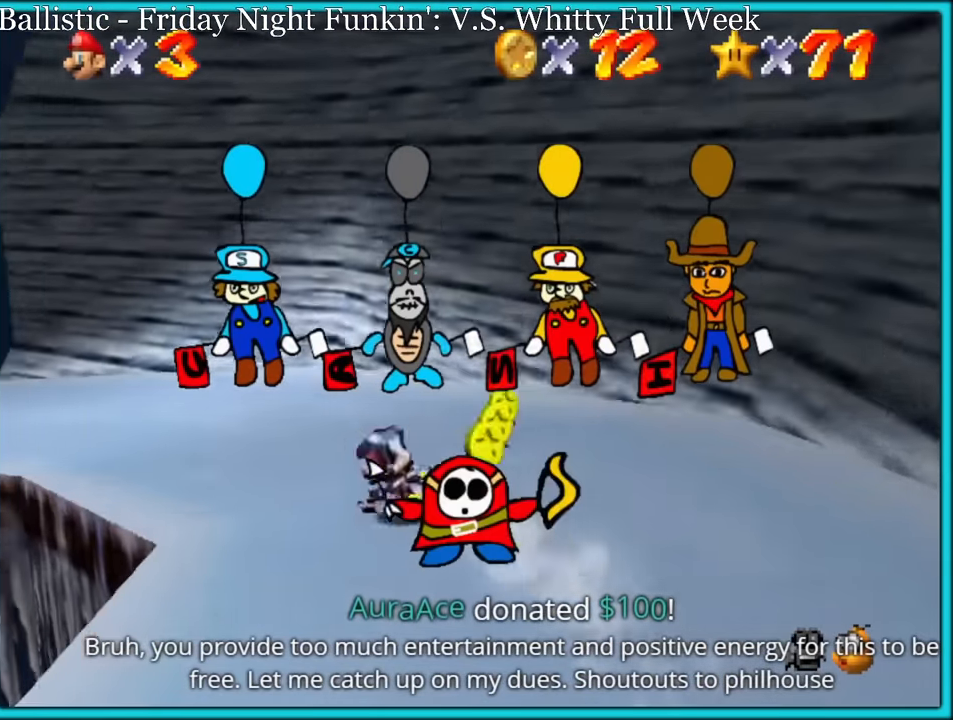
{"buttons": [], "left_stick": "up-left", "button_events": []}
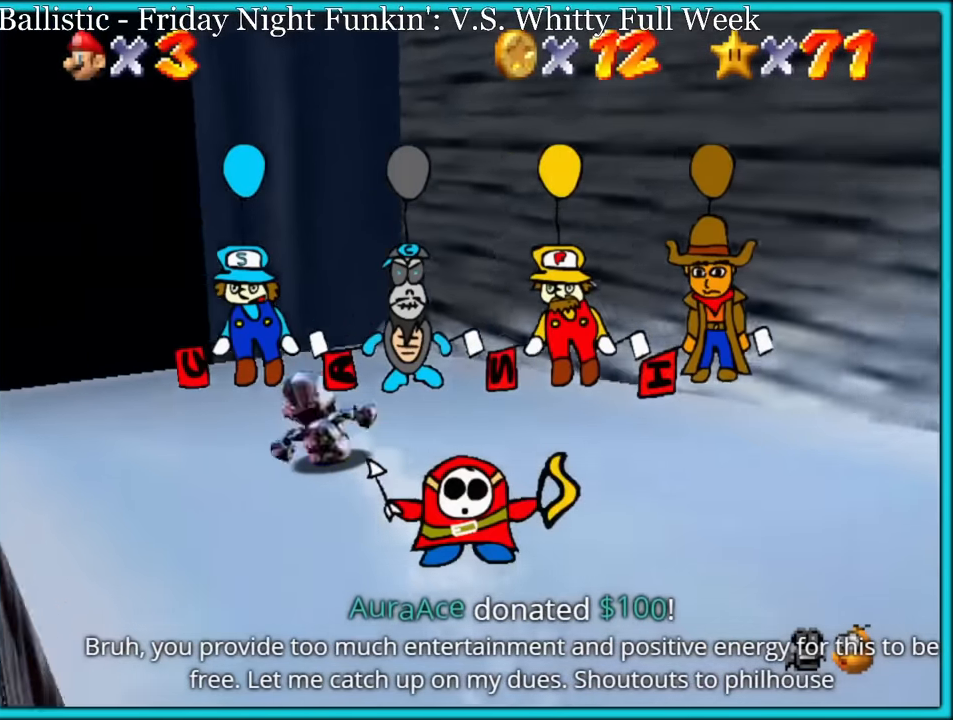
{"buttons": [], "left_stick": "up-left", "button_events": []}
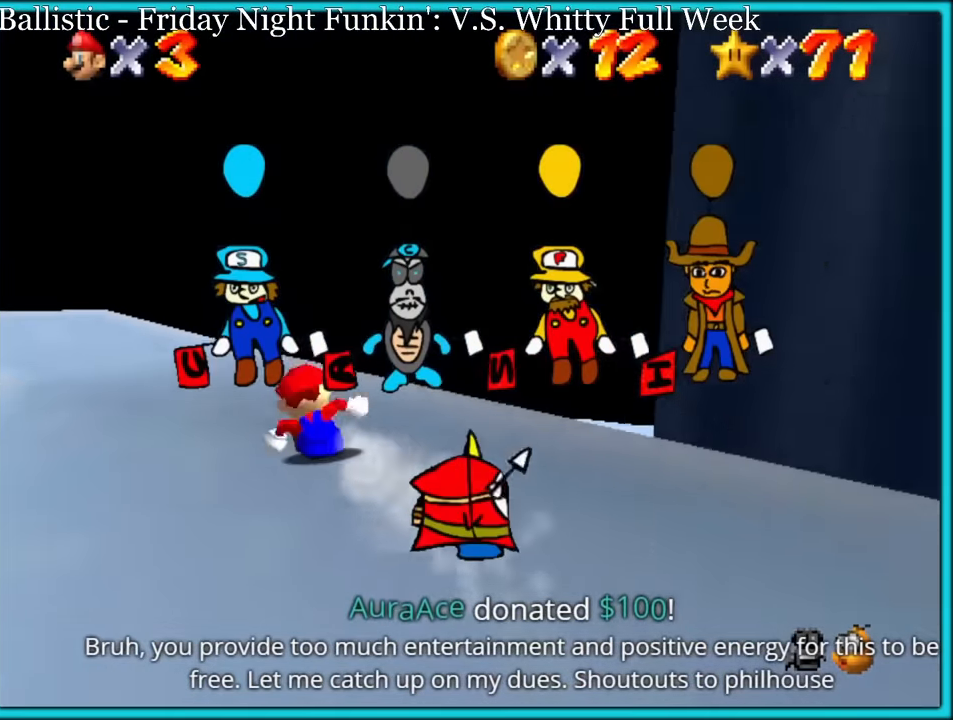
{"buttons": [], "left_stick": "up-left", "button_events": []}
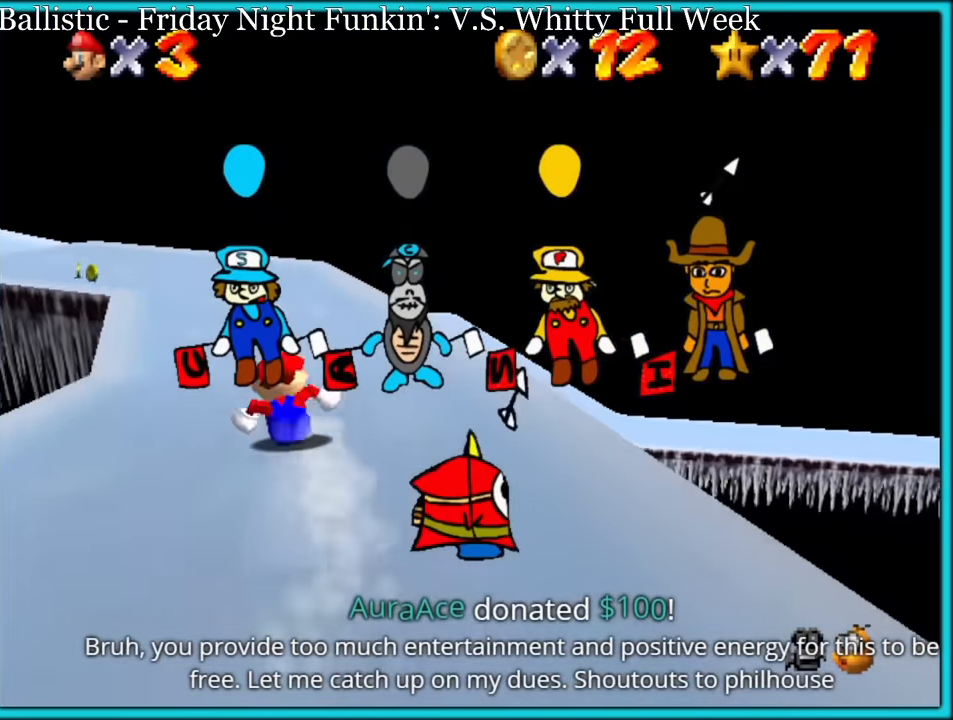
{"buttons": [], "left_stick": "up-left", "button_events": []}
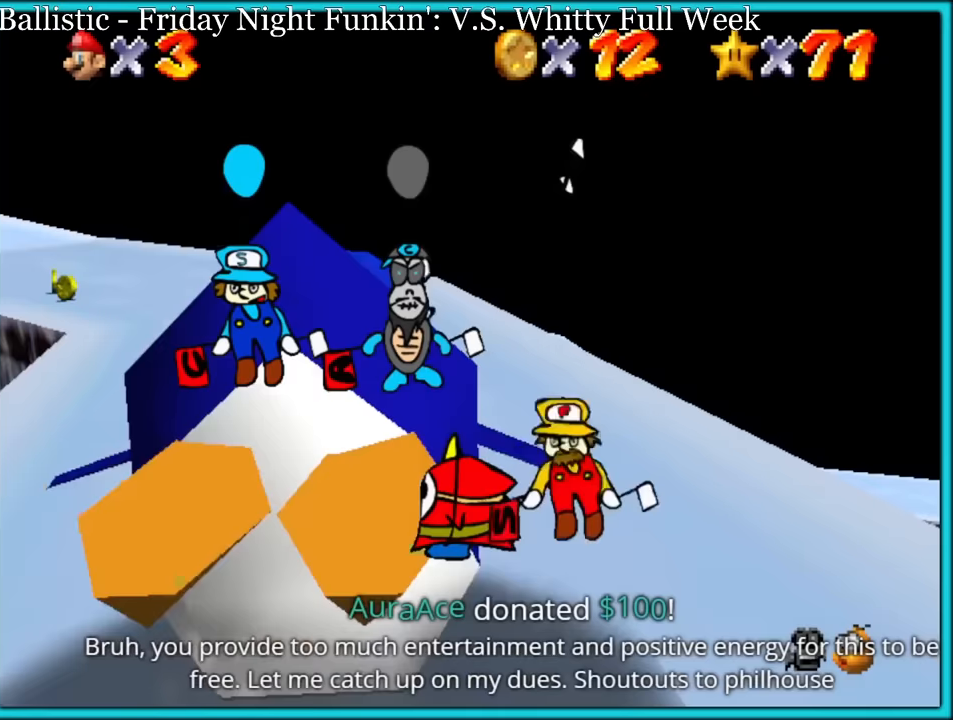
{"buttons": [], "left_stick": "up-left", "button_events": []}
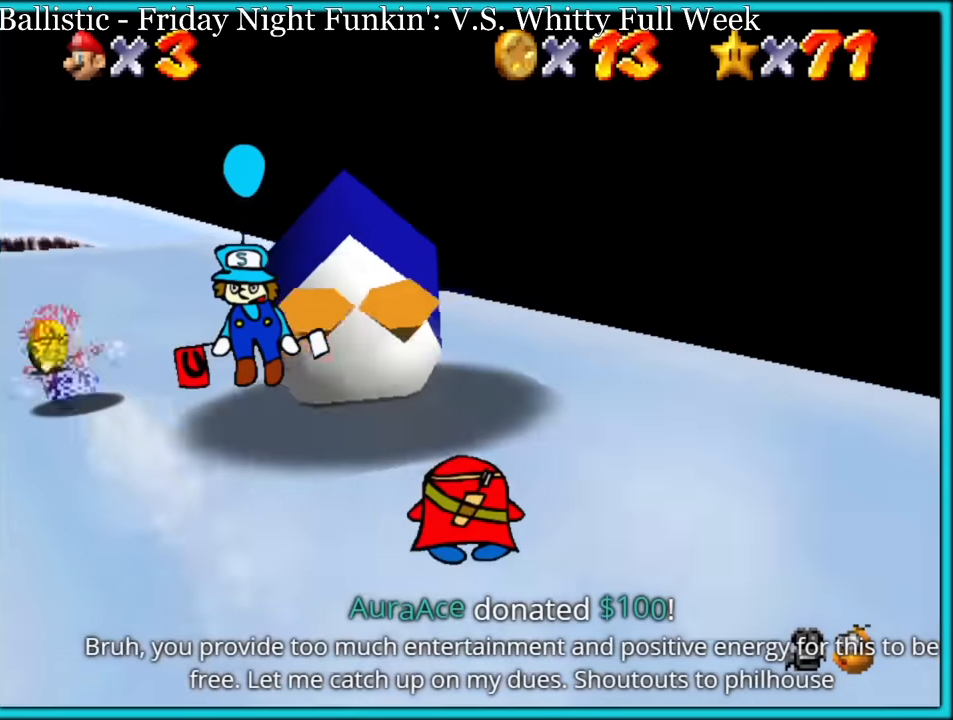
{"buttons": [], "left_stick": "up", "button_events": []}
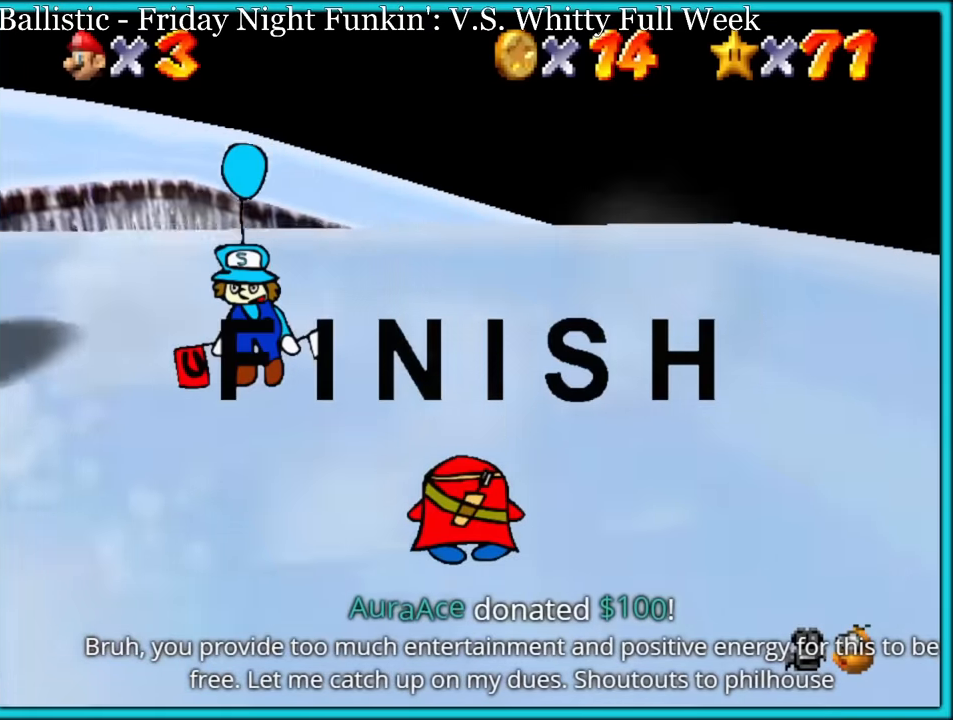
{"buttons": [], "left_stick": "up-left", "button_events": []}
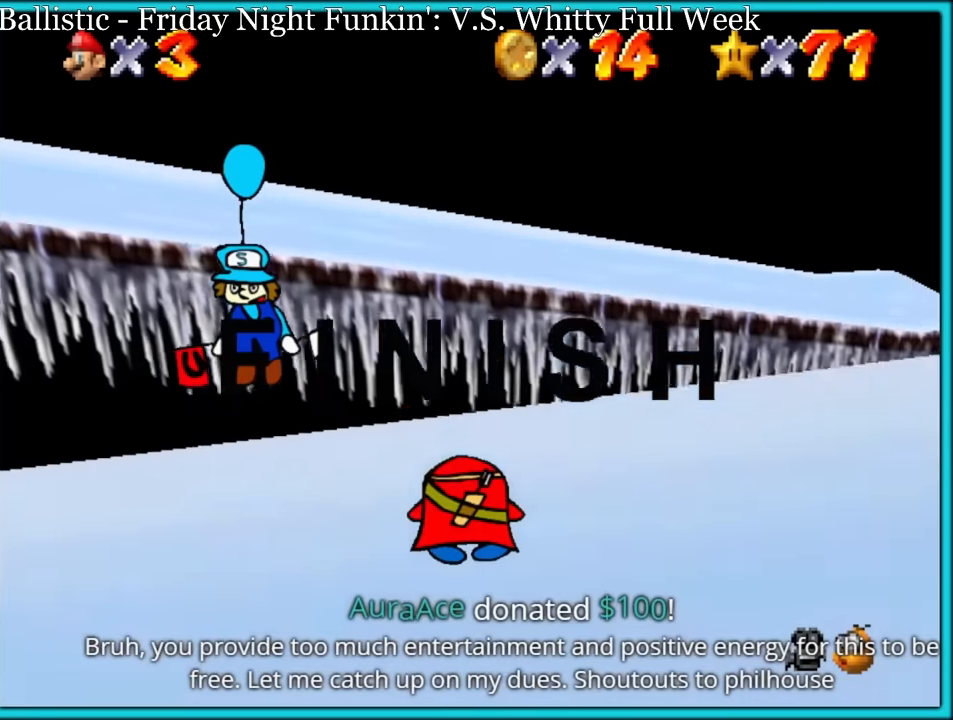
{"buttons": [], "left_stick": "up", "button_events": []}
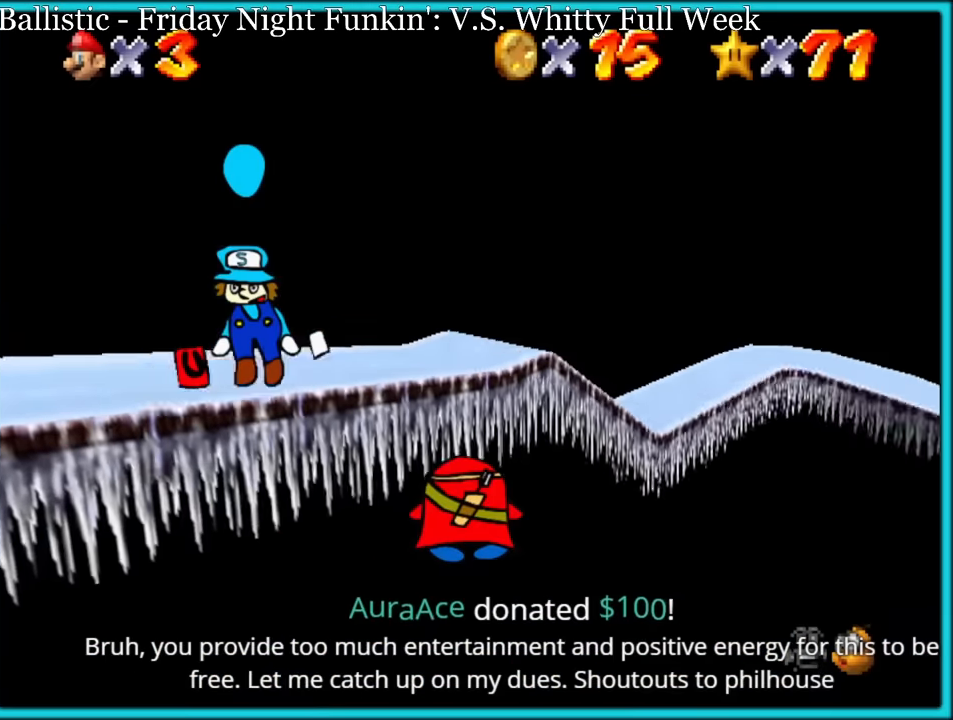
{"buttons": [], "left_stick": "up-right", "button_events": []}
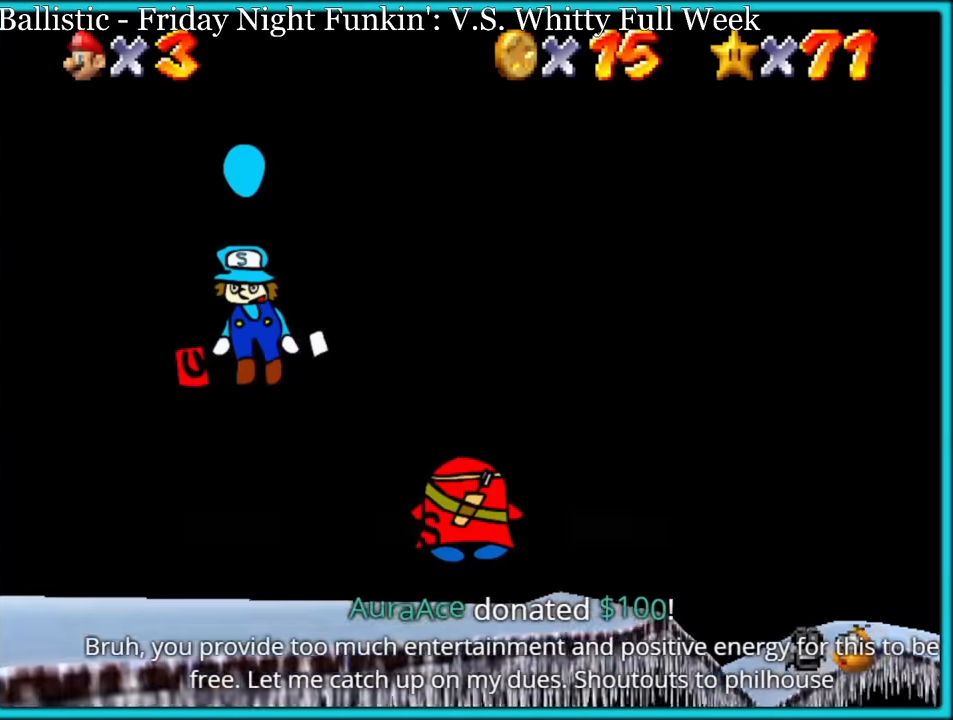
{"buttons": [], "left_stick": "right", "button_events": []}
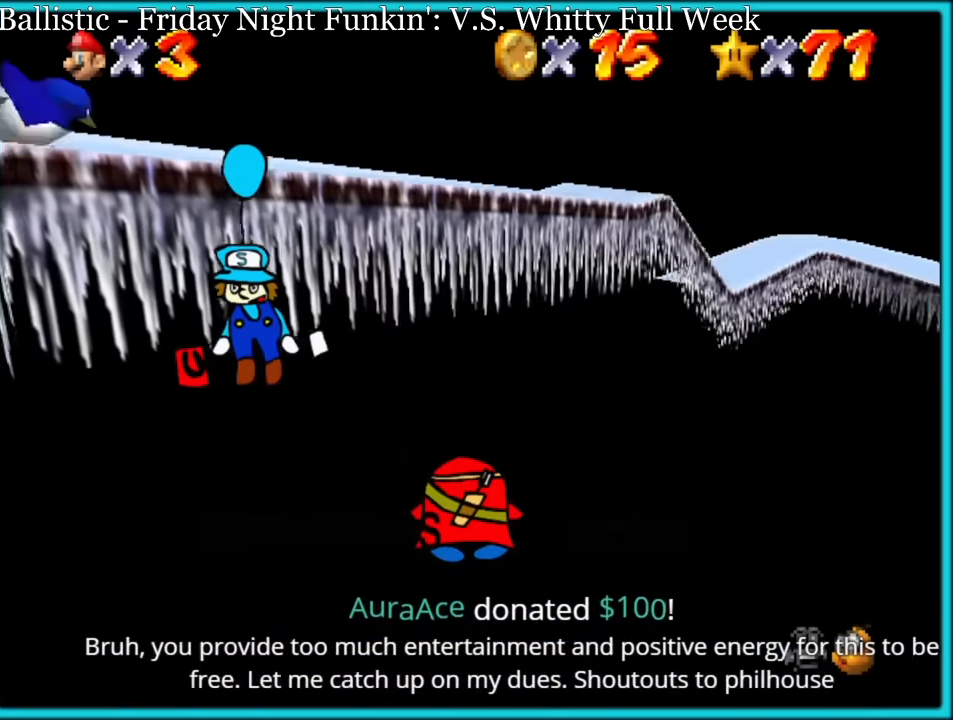
{"buttons": [], "left_stick": "up-right", "button_events": []}